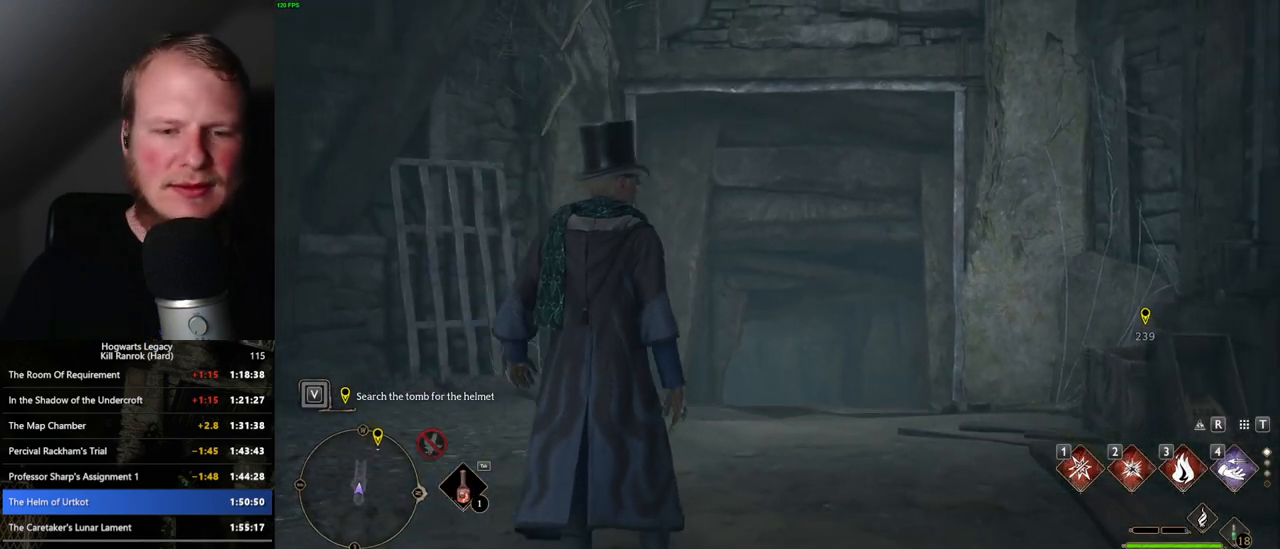
Gameplay with keyboard and mouse; each line is a JSON object with the keys and mouse buttons held at the frame after it. "events" lists presses ("down") and releases ("up") of ".", "/", "0", "1", "2", "3", "4", "5", "6", "7", "8", "9", "a", "alt_l", "alt_r", "b", "backslash", "backspace", "c", "caps_lock", "comma", "ctrl_l", "ctrl_r", "d", "e", "equals", "escape", "f", "f1", "f10", "f11", "f12", "f2", "f3", "f4", "f5", "f6", "f7", "f8", "f9", "g", "h", "i", "j", "k", "l", "lbracket", "m", "minus", "n", "o", "p", "q", "quote", "r", "rbracket", "return", "s", "semicolon", "shift_l", "shift_r", "space", "super", "t", "tab", "tilde", "u", "v", "w", "x", "y", "z", "mouse_left", "mouse_wheel", "mouse_right", "mouse_mb4" and "mouse_mb5" between this image and that frame as [ms after this image, input, new state], when the widget could be followed in between. "mouse_left", "mouse_wheel", "mouse_right", "mouse_mb4", "mouse_mb5" = the "left", "wheel", "right", "mb4", "mb5" buttons of the "mouse" list. No other keys are recorded. "wheel" means that the mouse wheel is clicked or scrolled. Mouse movement is not recorded.
{"keys": ["w"], "mouse": [], "events": [[200, "w", "down"]]}
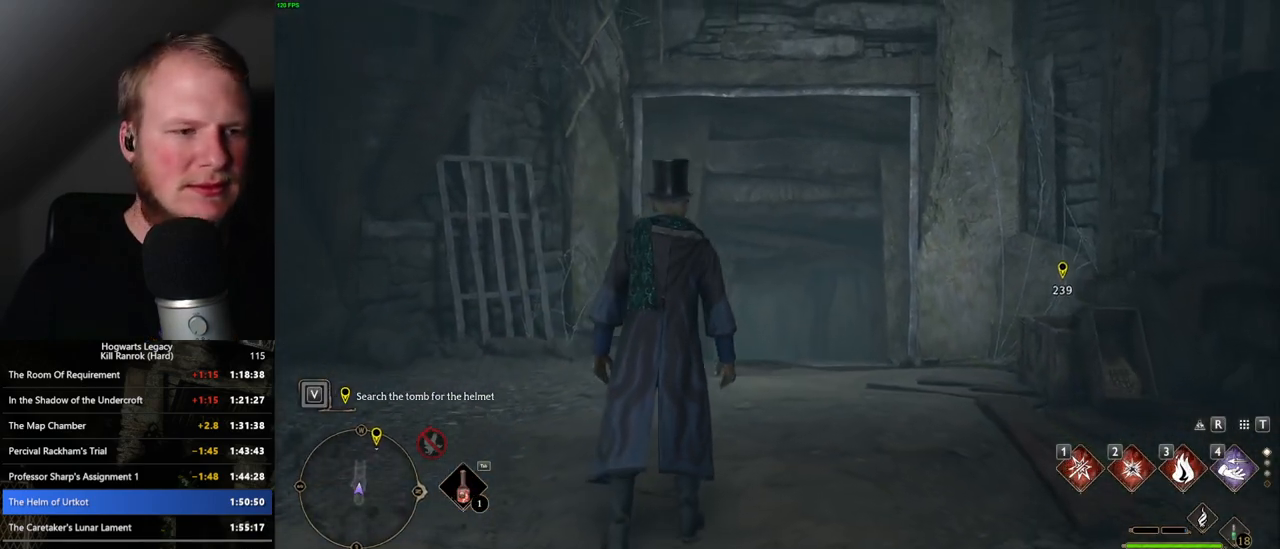
{"keys": ["space", "w"], "mouse": [], "events": [[283, "space", "down"]]}
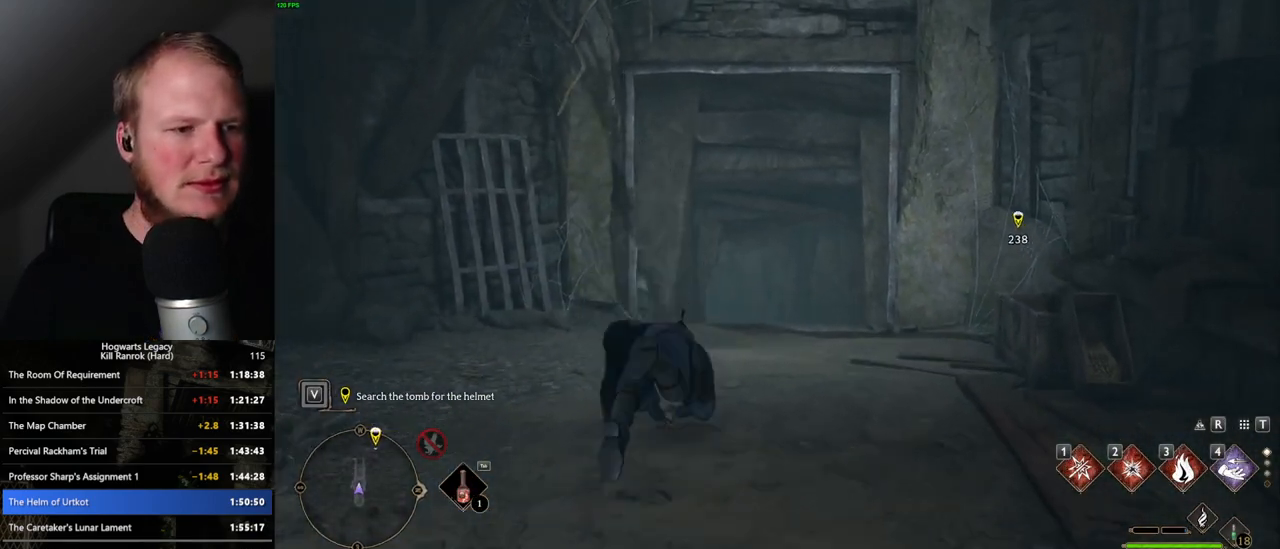
{"keys": ["w"], "mouse": [], "events": [[317, "space", "up"], [383, "mouse_wheel", "down"], [400, "mouse_wheel", "up"]]}
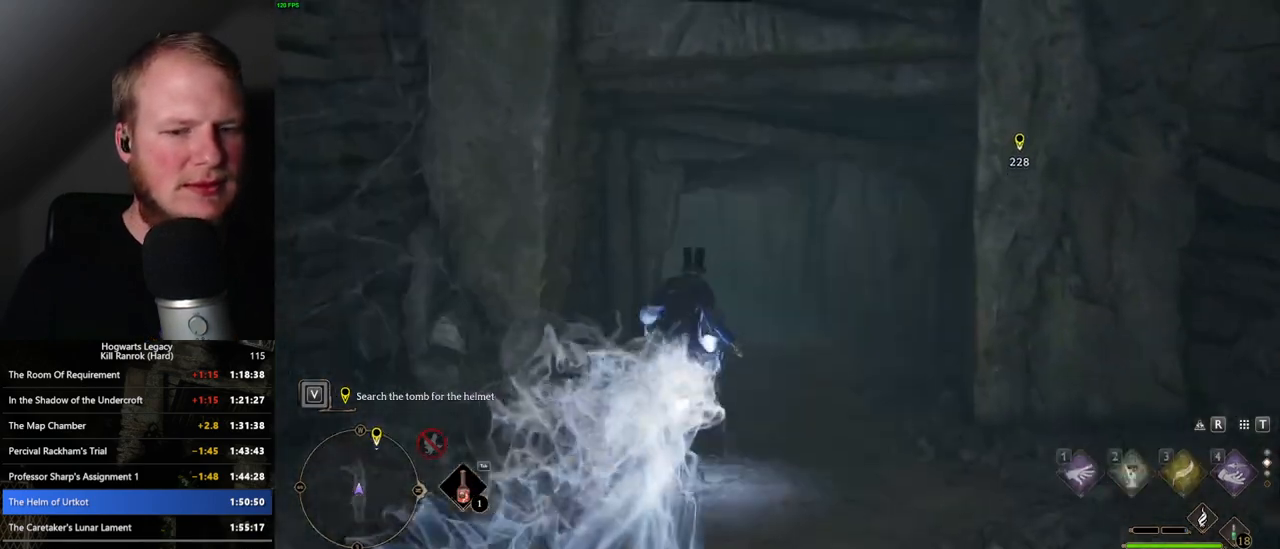
{"keys": ["space", "w"], "mouse": ["wheel"], "events": [[183, "space", "down"], [350, "mouse_wheel", "down"]]}
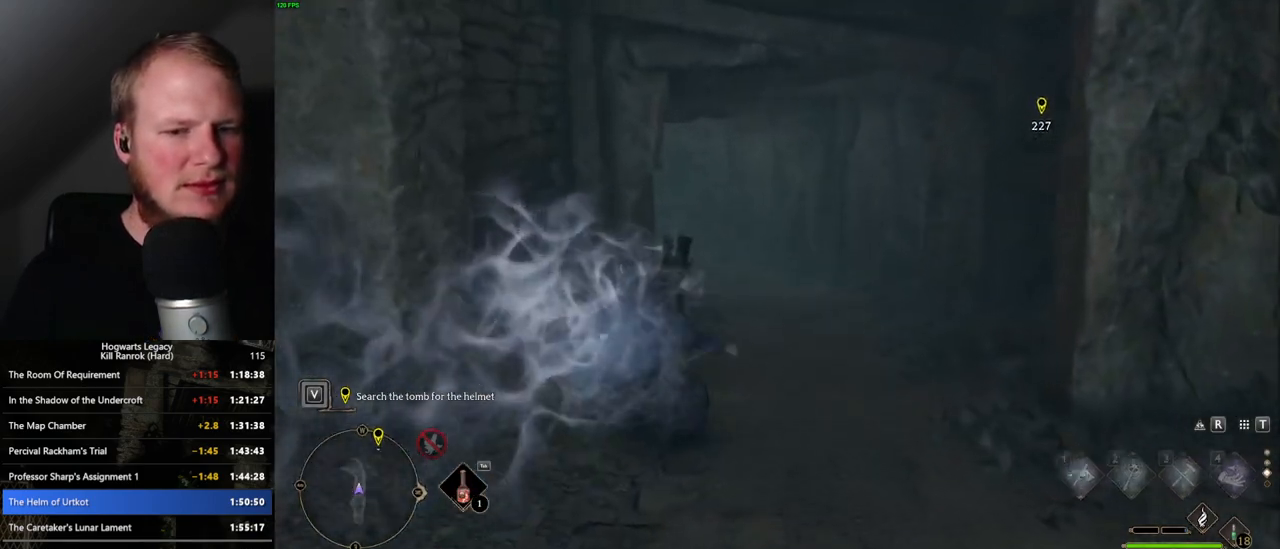
{"keys": ["w"], "mouse": [], "events": [[50, "mouse_wheel", "up"], [433, "space", "up"]]}
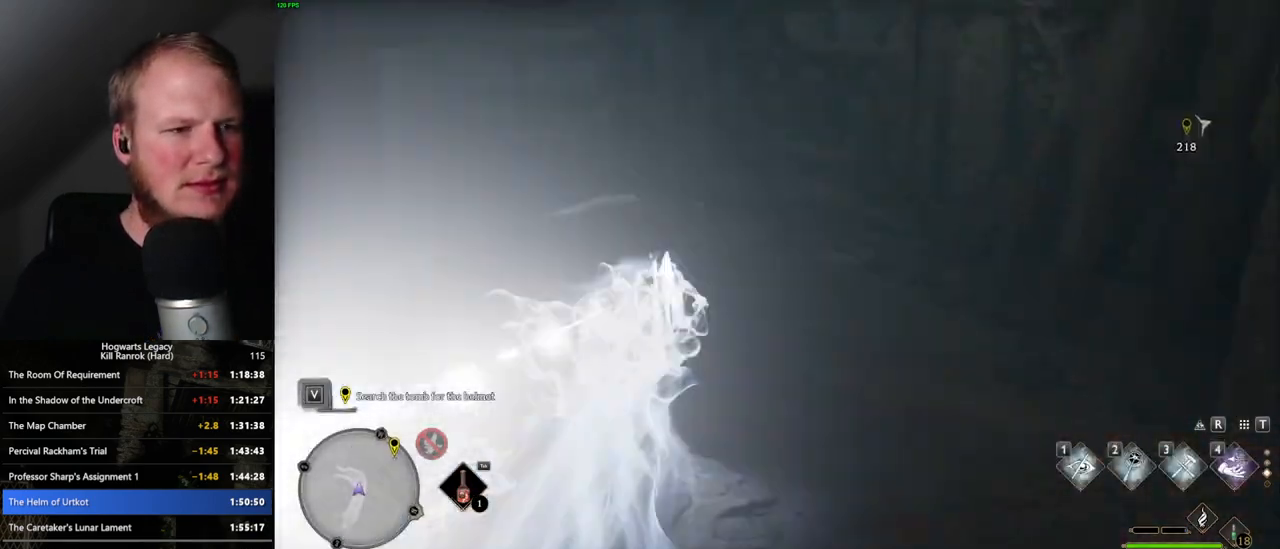
{"keys": ["space", "w"], "mouse": [], "events": [[350, "space", "down"]]}
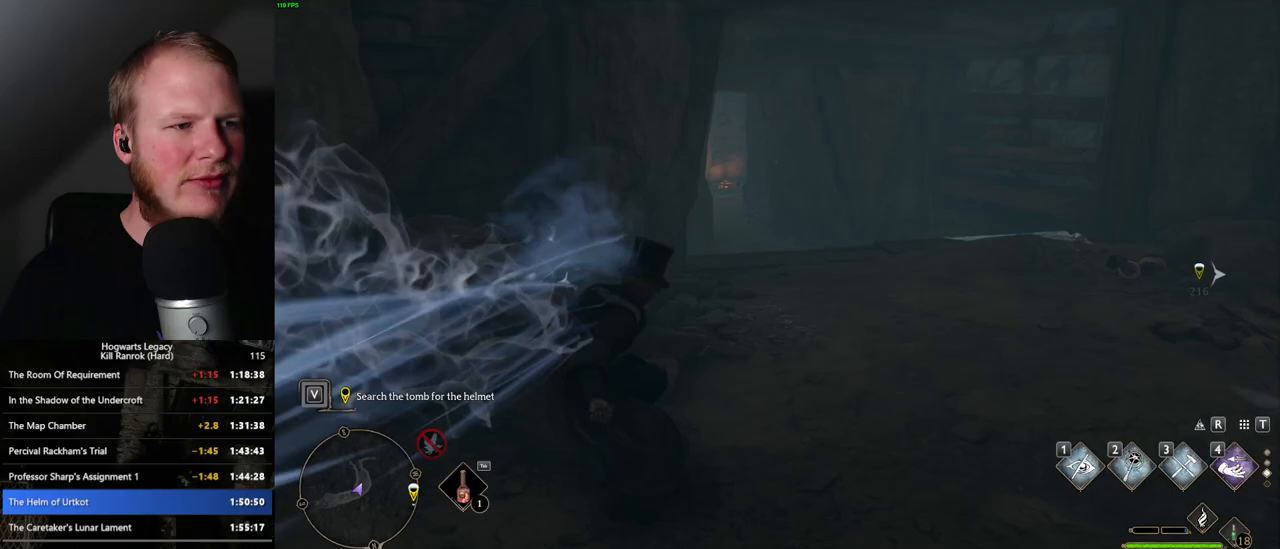
{"keys": ["space", "w"], "mouse": [], "events": []}
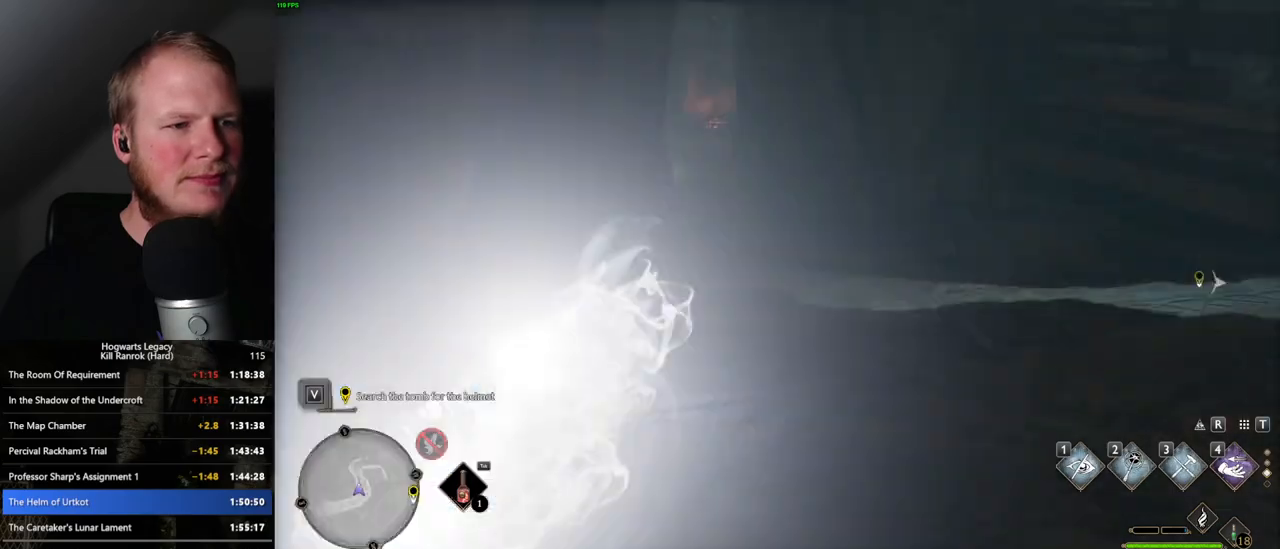
{"keys": ["space", "w"], "mouse": [], "events": [[83, "space", "up"], [500, "space", "down"]]}
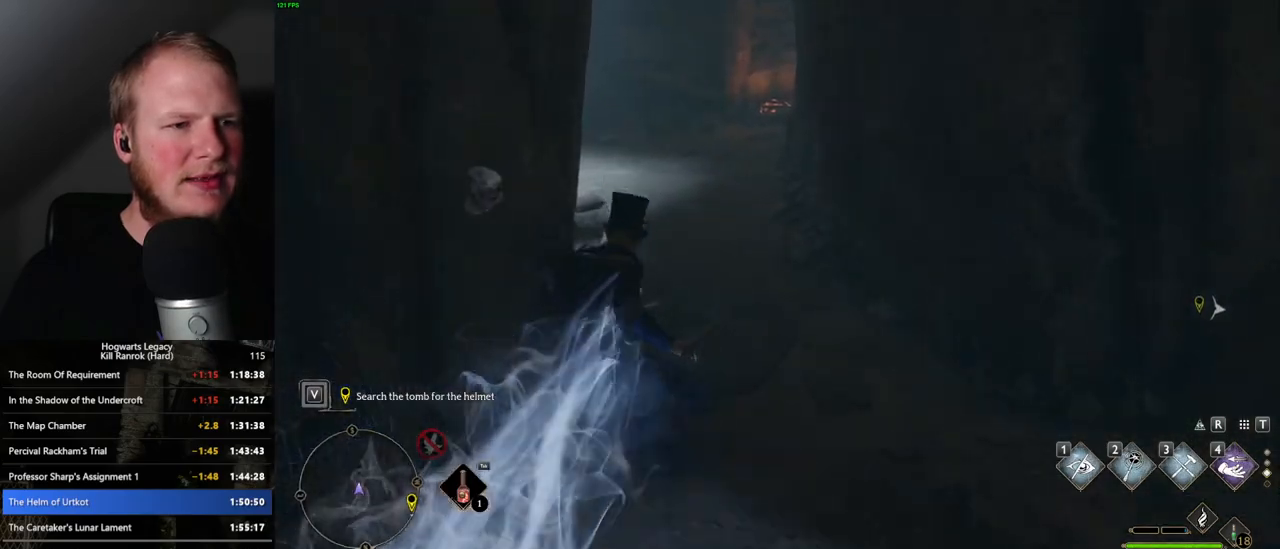
{"keys": ["space", "w"], "mouse": [], "events": []}
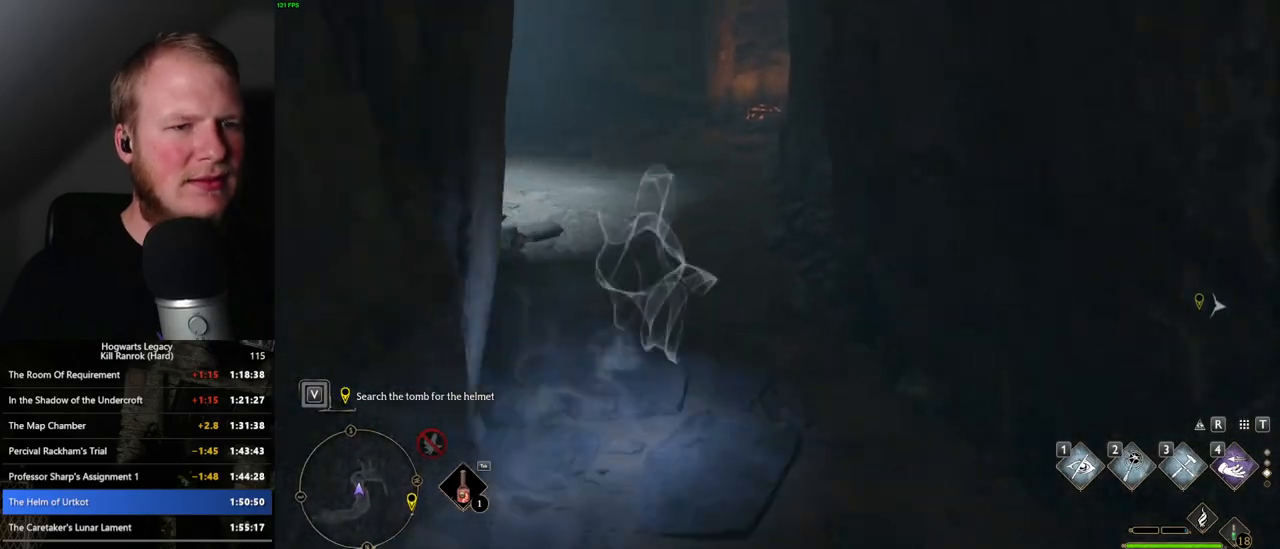
{"keys": ["w"], "mouse": [], "events": [[250, "space", "up"]]}
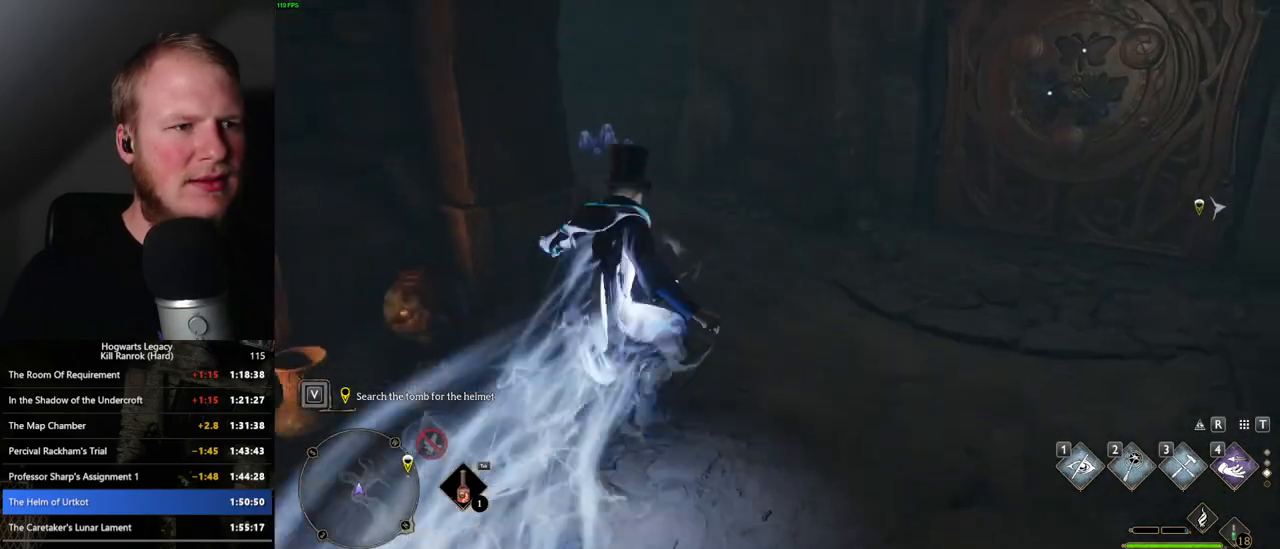
{"keys": ["space", "w"], "mouse": [], "events": [[150, "space", "down"]]}
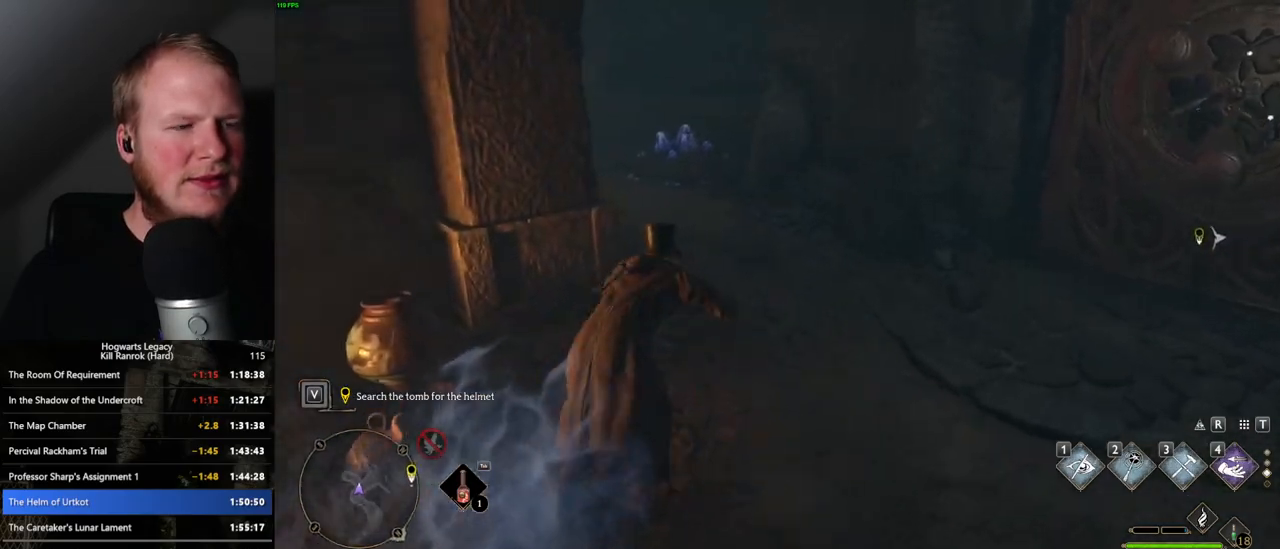
{"keys": ["w"], "mouse": [], "events": [[250, "space", "up"], [467, "a", "down"], [500, "a", "up"]]}
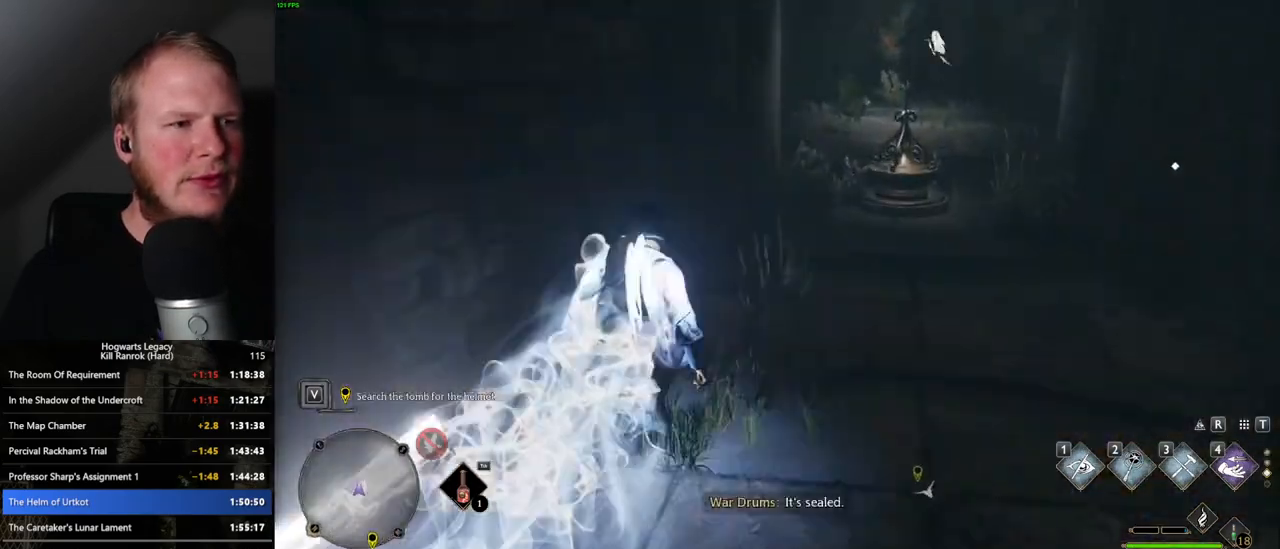
{"keys": ["w"], "mouse": [], "events": []}
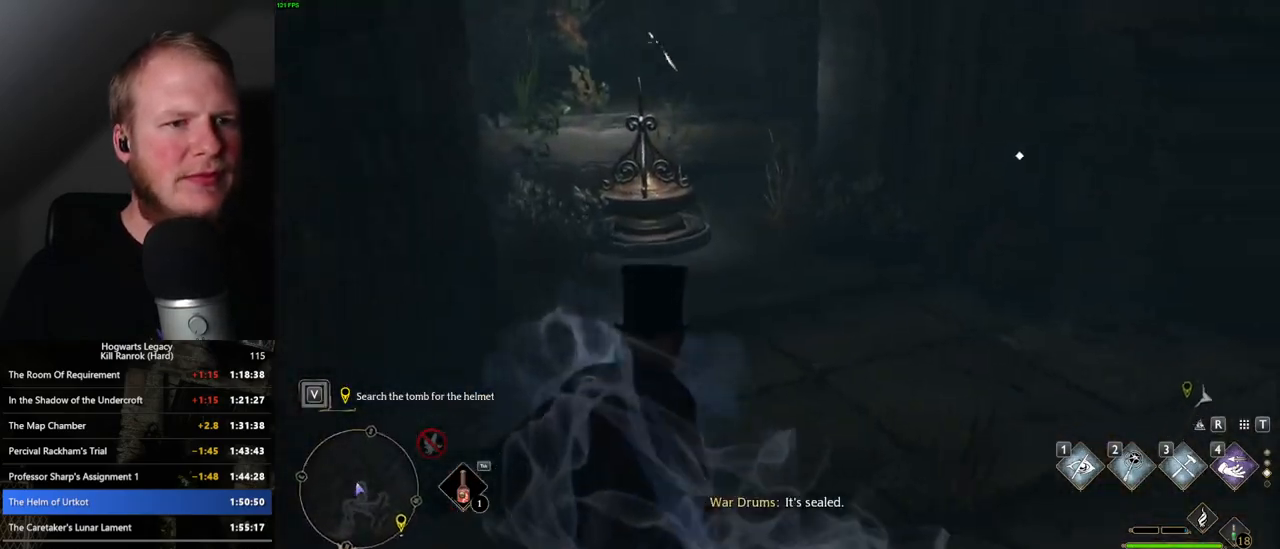
{"keys": ["w"], "mouse": [], "events": [[250, "2", "down"], [350, "2", "up"], [367, "w", "up"], [500, "w", "down"]]}
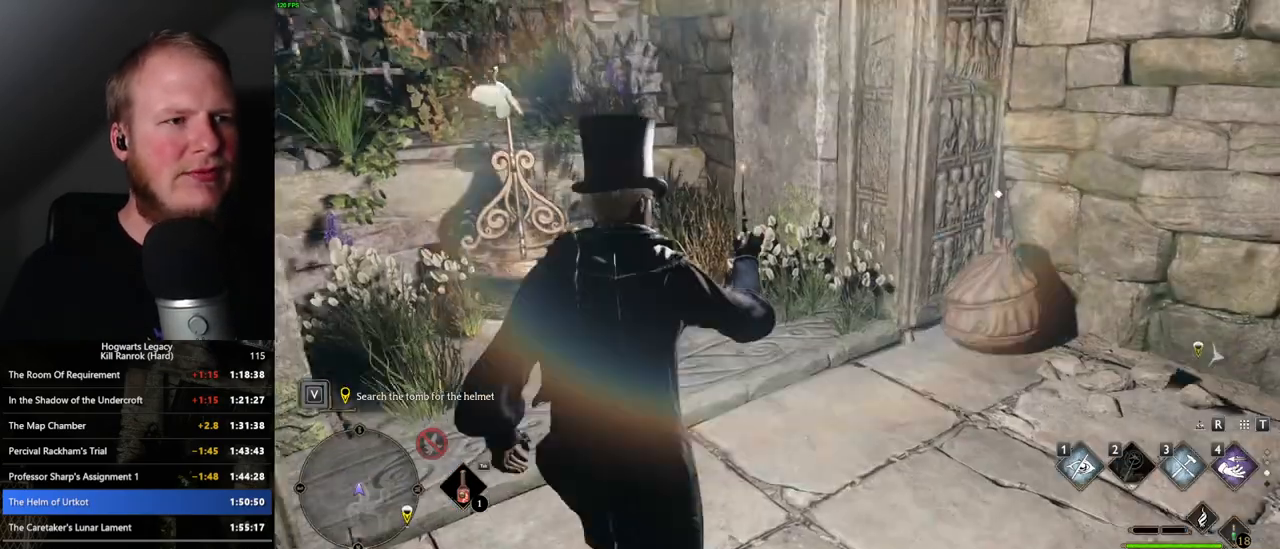
{"keys": [], "mouse": [], "events": [[150, "d", "down"], [350, "d", "up"], [467, "w", "up"]]}
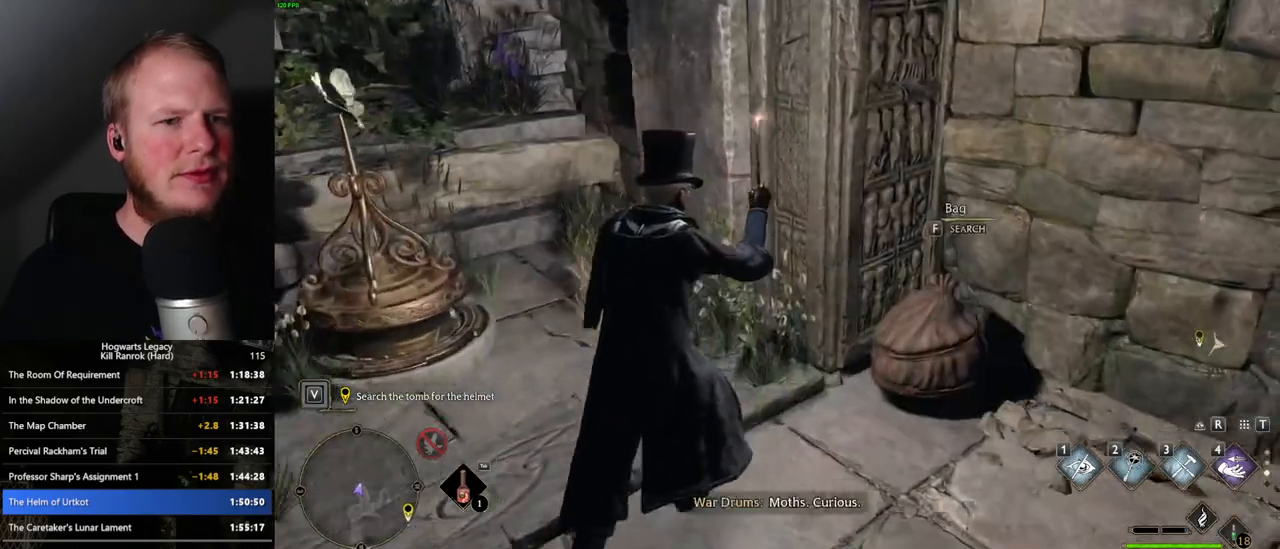
{"keys": ["2"], "mouse": [], "events": [[67, "f", "down"], [133, "f", "up"], [417, "2", "down"]]}
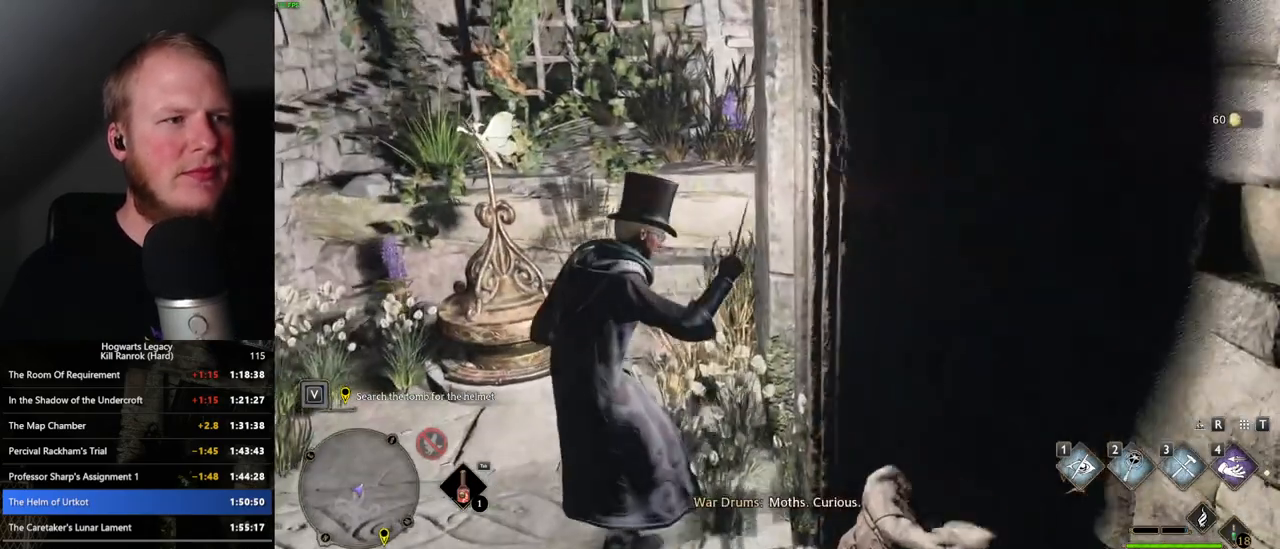
{"keys": [], "mouse": [], "events": [[17, "2", "up"], [267, "2", "down"], [367, "2", "up"]]}
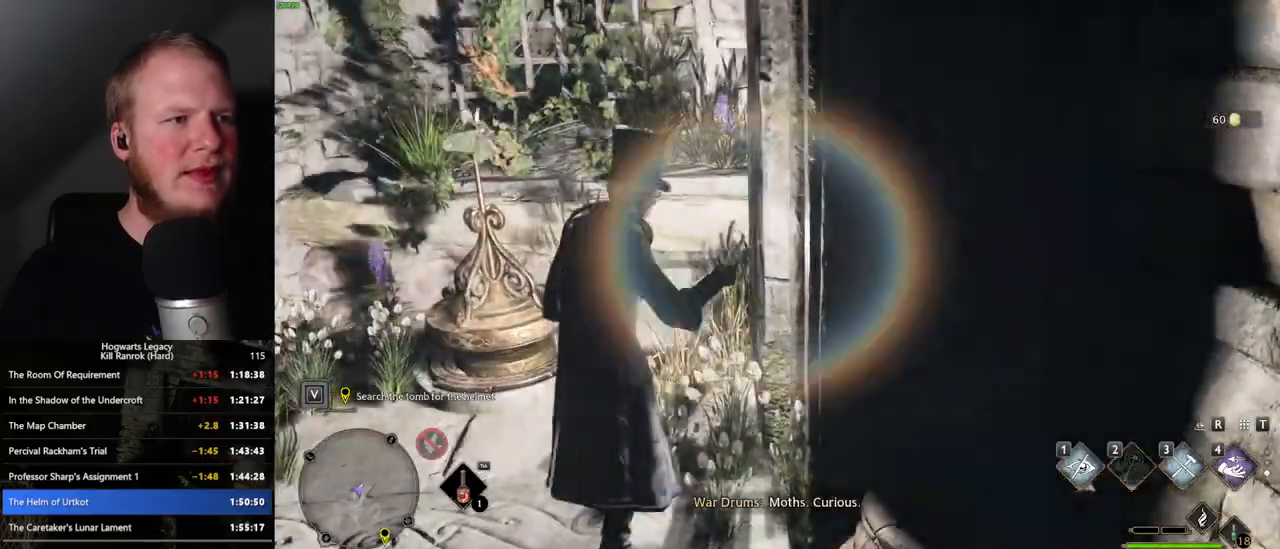
{"keys": ["d", "w"], "mouse": [], "events": [[133, "d", "down"], [167, "w", "down"], [267, "shift_l", "down"], [433, "shift_l", "up"]]}
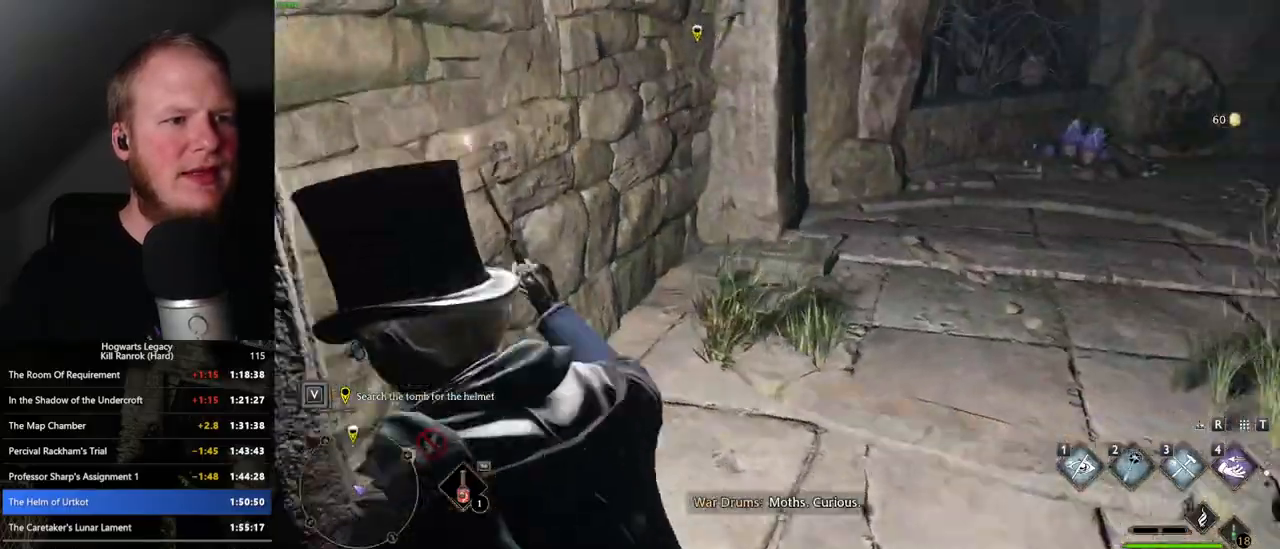
{"keys": ["w"], "mouse": [], "events": [[333, "d", "up"]]}
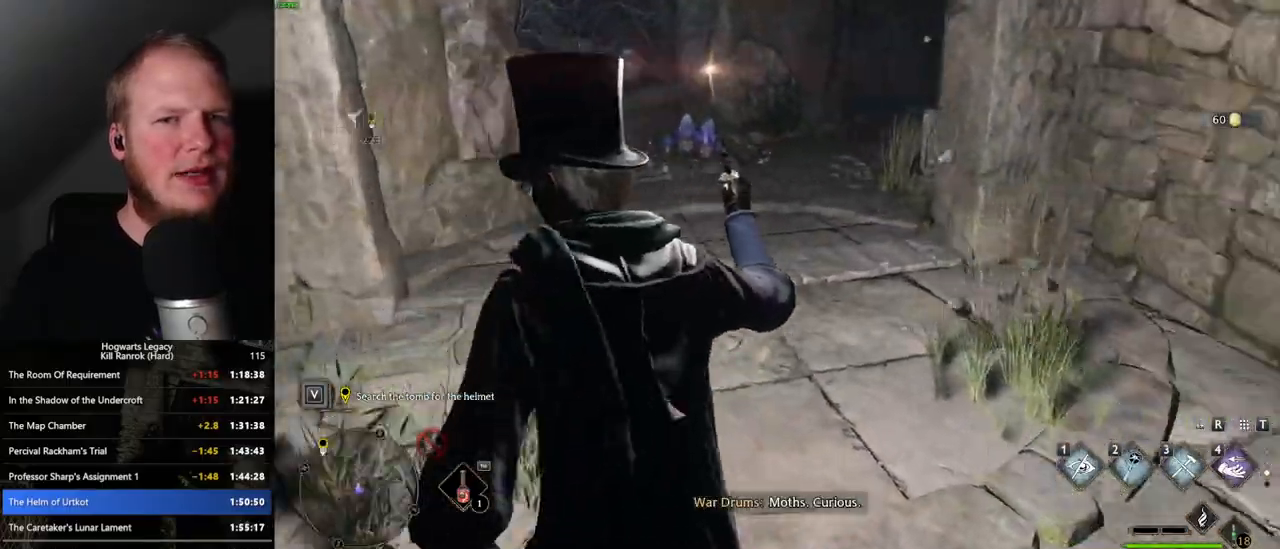
{"keys": ["w"], "mouse": [], "events": []}
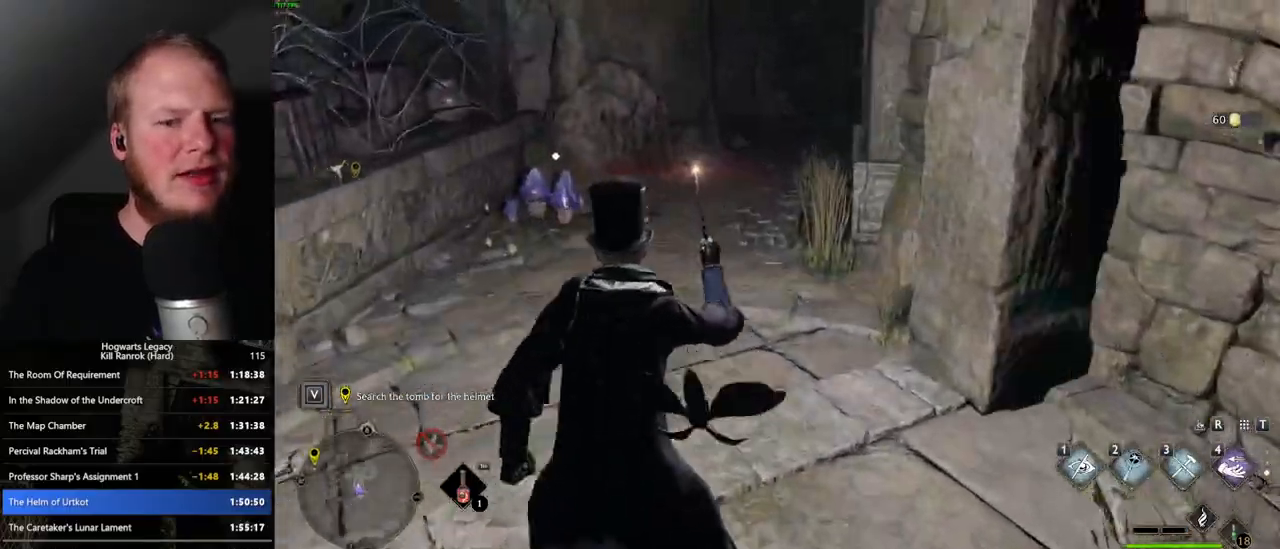
{"keys": ["w"], "mouse": [], "events": []}
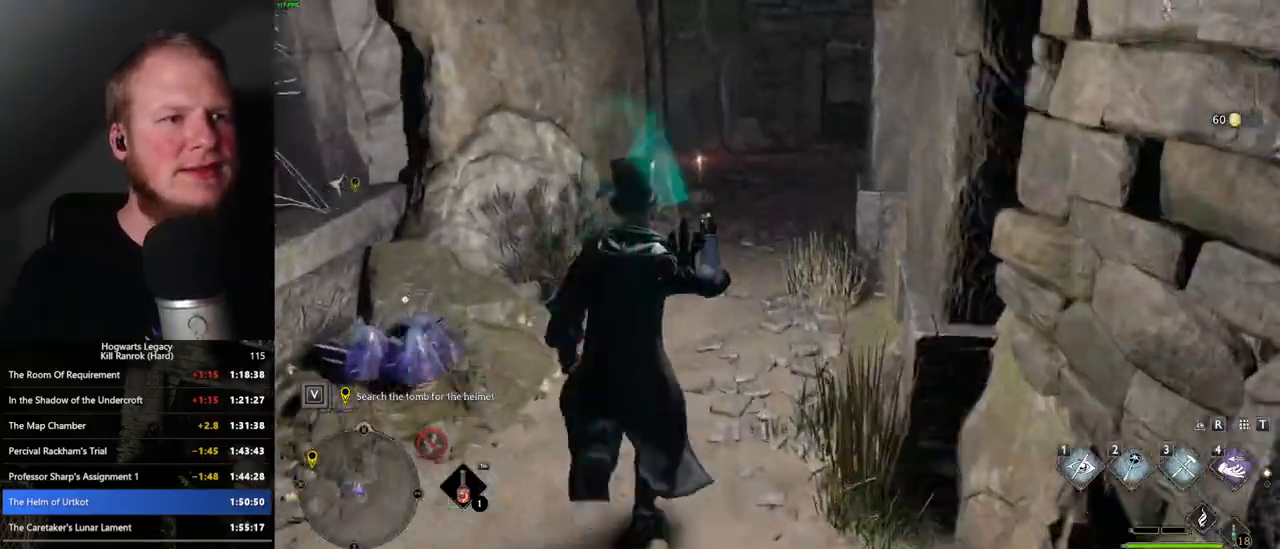
{"keys": ["w"], "mouse": [], "events": []}
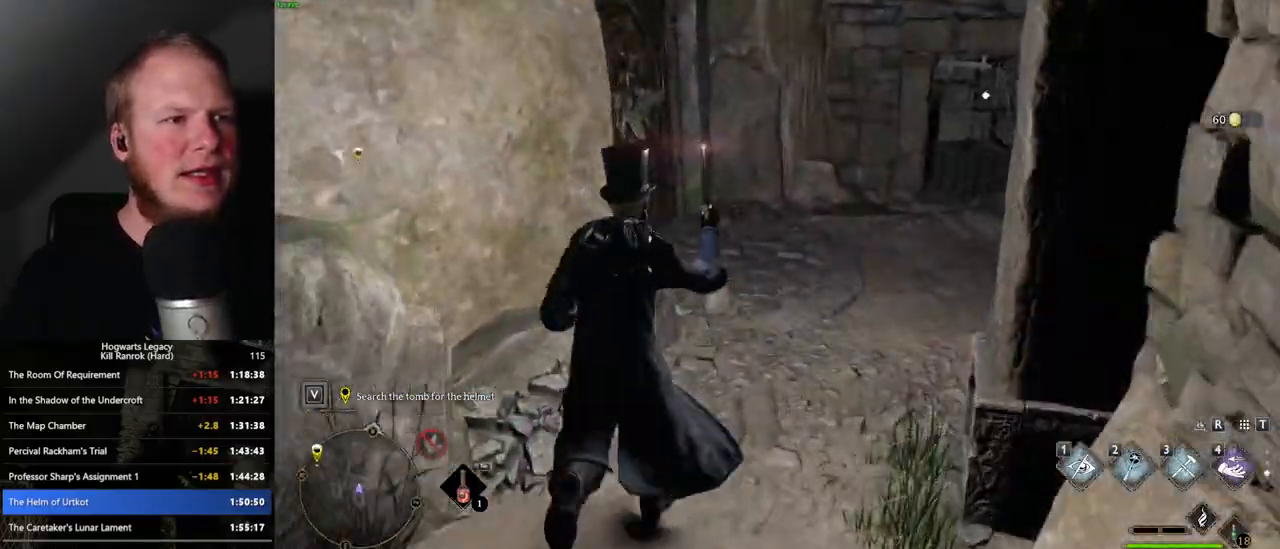
{"keys": ["w"], "mouse": [], "events": [[367, "2", "down"], [467, "2", "up"]]}
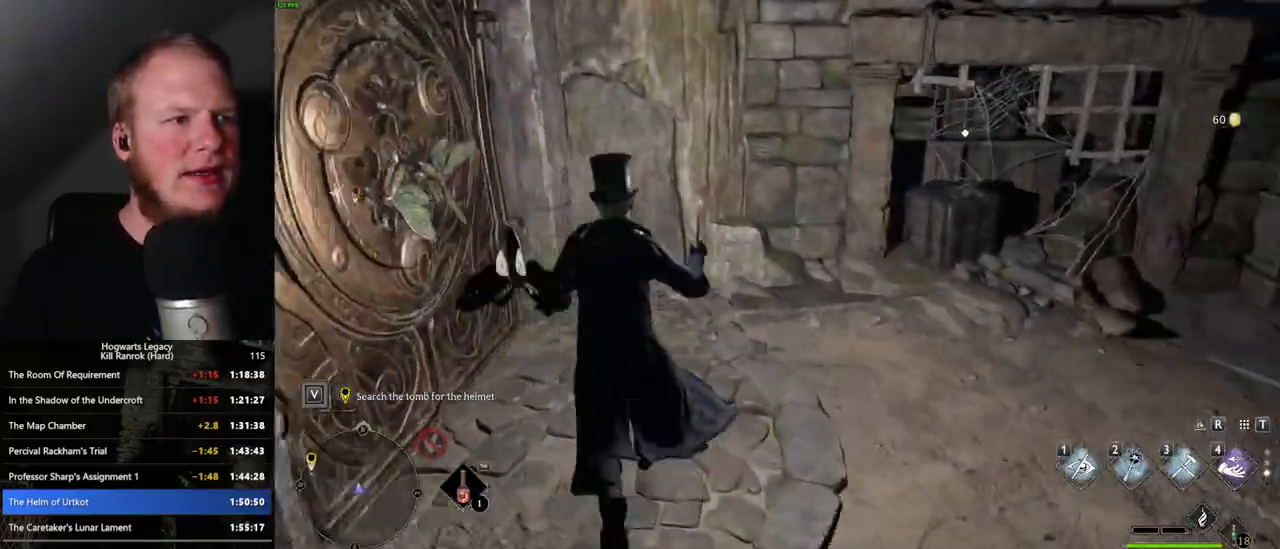
{"keys": ["w"], "mouse": [], "events": [[167, "d", "down"], [350, "d", "up"]]}